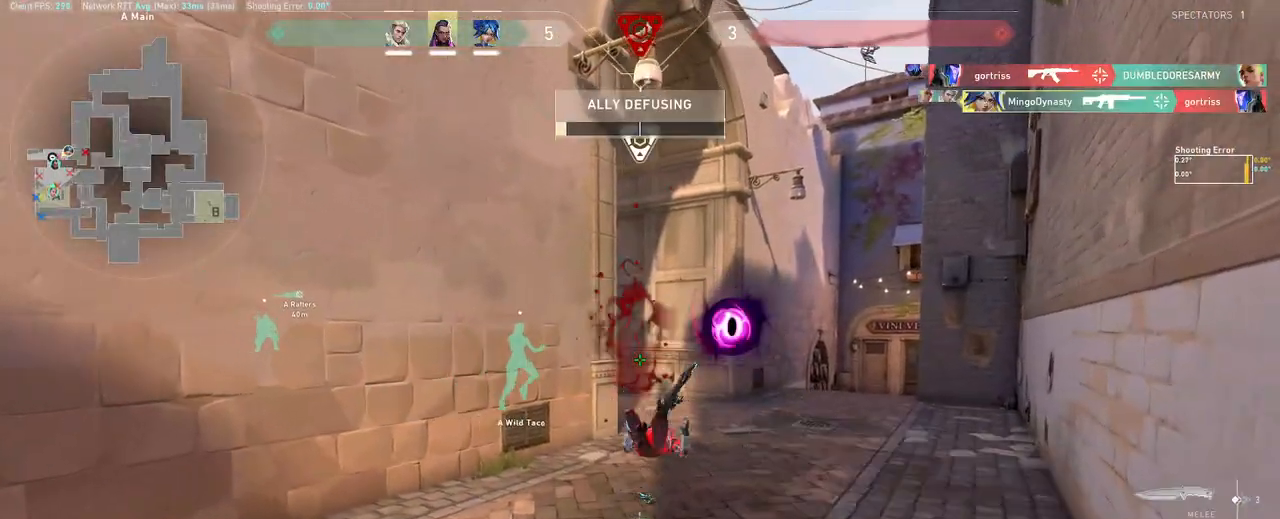
Gameplay with keyboard and mouse; each line is a JSON object with the keys and mouse buttons held at the frame after it. "events" lists presses ("down") and releases ("up") of "a", "ctrl", "d", "e", "q", "s", "shift", "space", "w", "mouse_left", "mouse_wheel", "mouse_right", "mouse_mb4" and "mouse_mb5" between this image and that frame as [ms after this image, input, new state], when the widget could be followed in between. "mouse_left", "mouse_wheel", "mouse_right", "mouse_mb4", "mouse_mb5" = the "left", "wheel", "right", "mb4", "mb5" buttons of the "mouse" list. No other keys are recorded. "wheel" means that the mouse wheel is clicked or scrolled. Mouse movement is not recorded.
{"keys": [], "mouse": [], "events": [[117, "mouse_wheel", "up"], [250, "d", "up"], [250, "mouse_mb5", "down"], [283, "mouse_mb5", "up"], [350, "w", "up"]]}
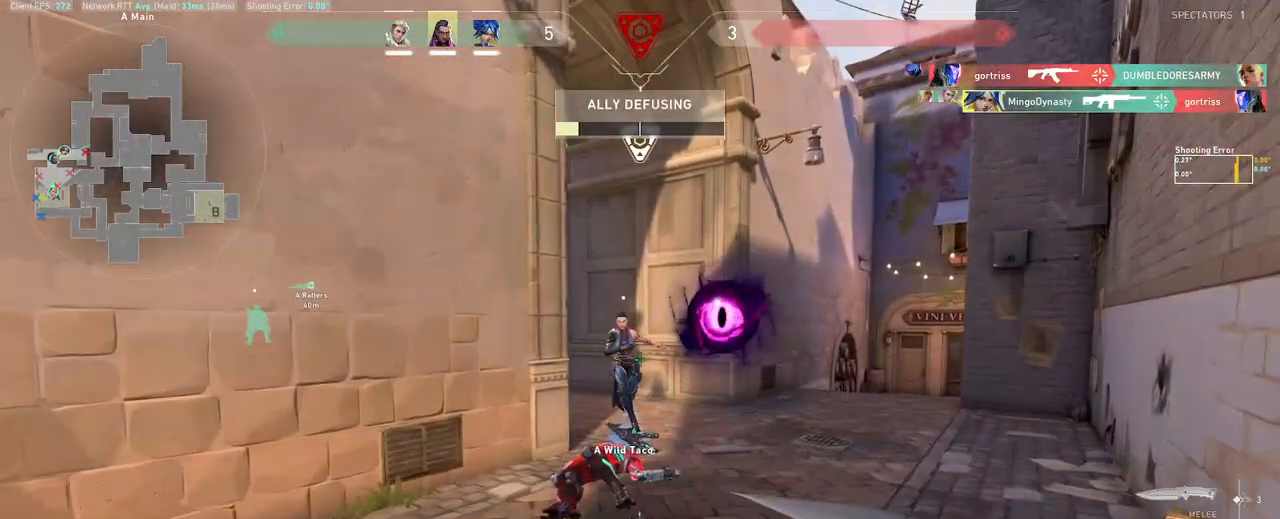
{"keys": ["d", "w"], "mouse": [], "events": [[383, "d", "down"], [383, "w", "down"]]}
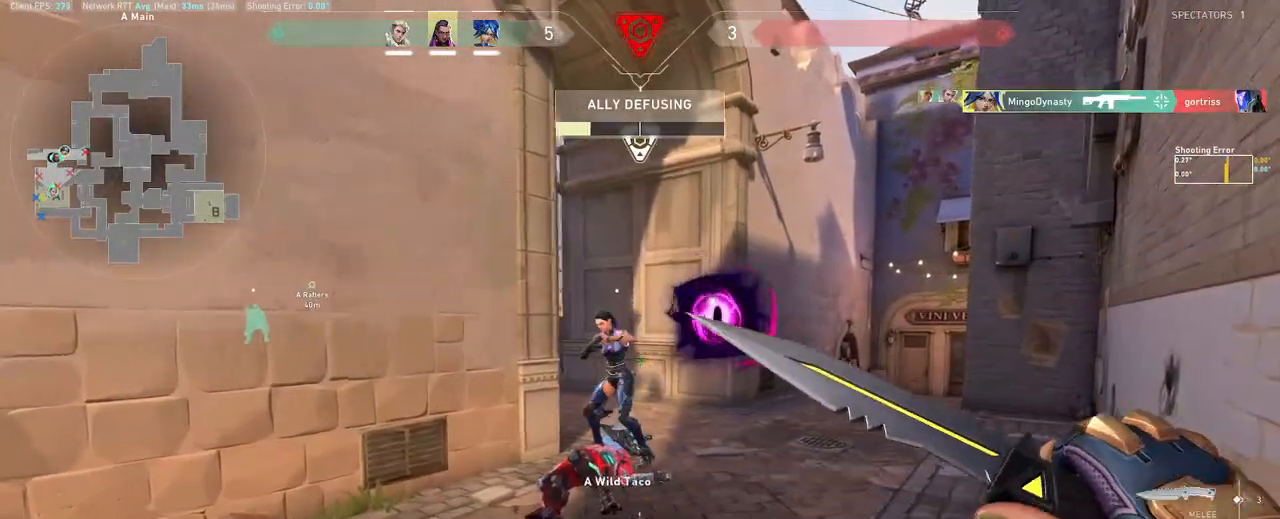
{"keys": [], "mouse": [], "events": [[150, "d", "up"], [217, "w", "up"]]}
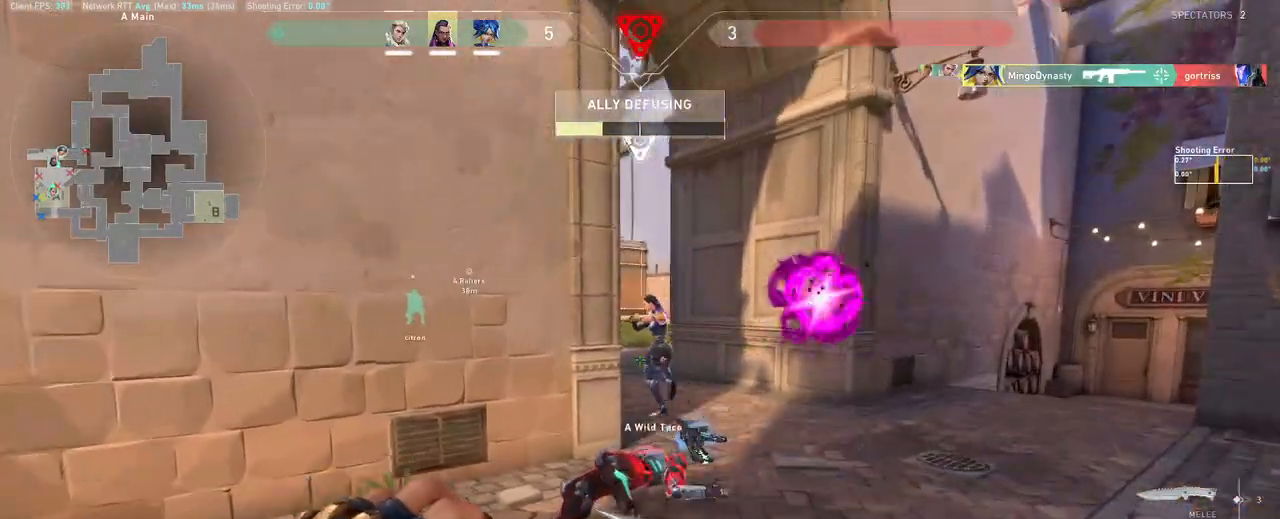
{"keys": [], "mouse": [], "events": []}
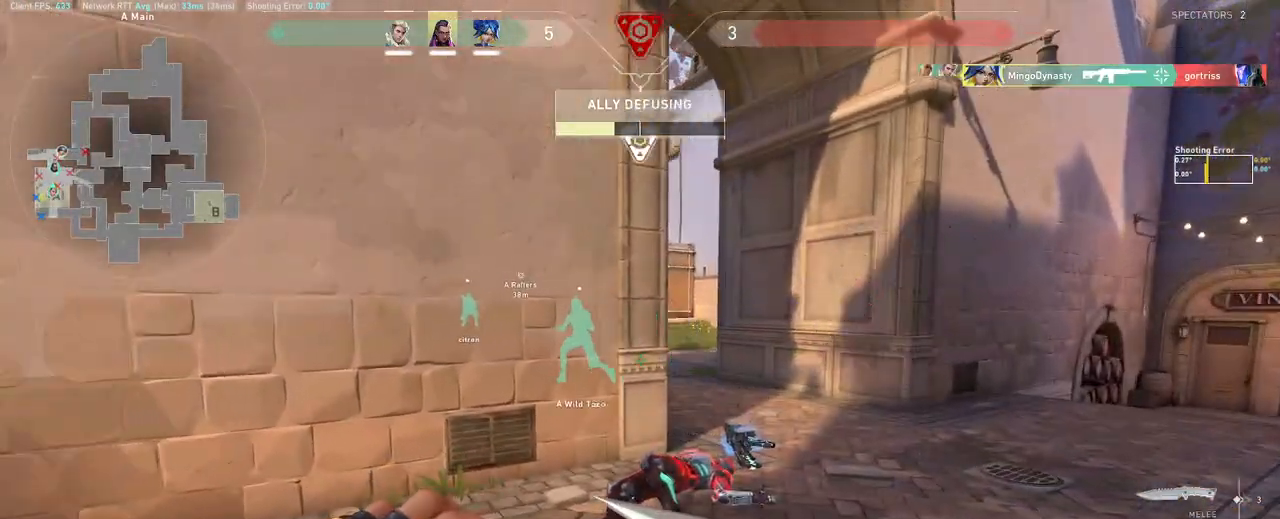
{"keys": [], "mouse": [], "events": []}
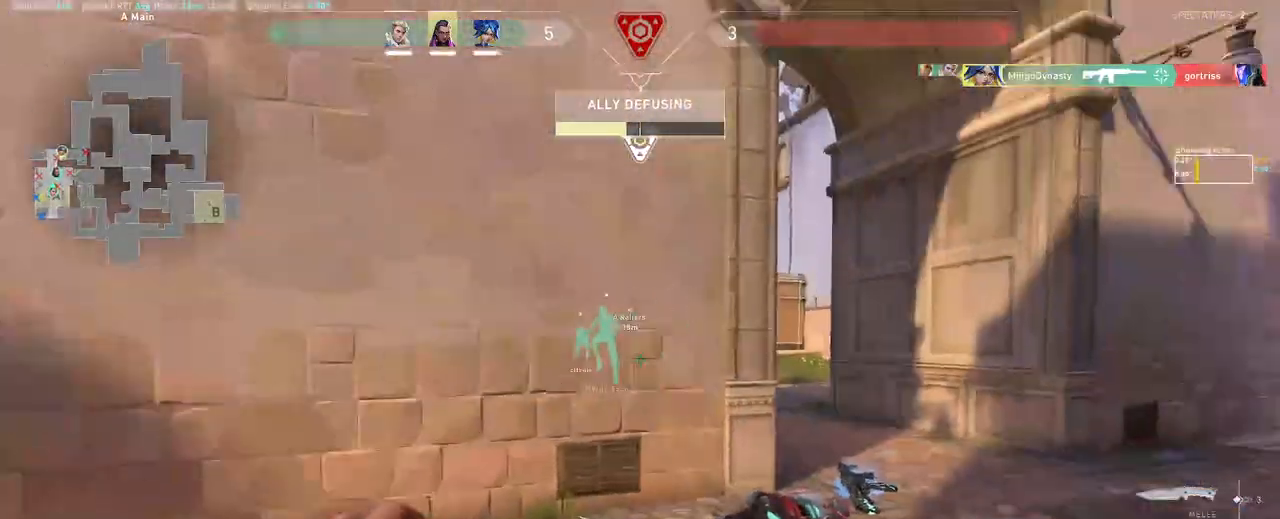
{"keys": ["d", "w"], "mouse": [], "events": [[150, "d", "down"], [167, "w", "down"]]}
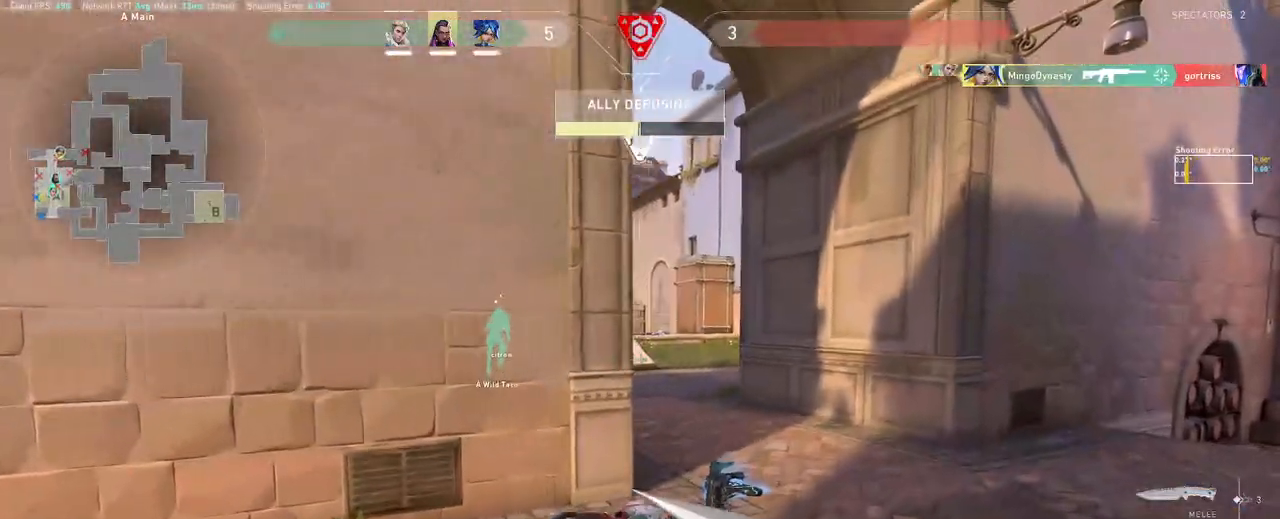
{"keys": ["w"], "mouse": [], "events": [[183, "d", "up"]]}
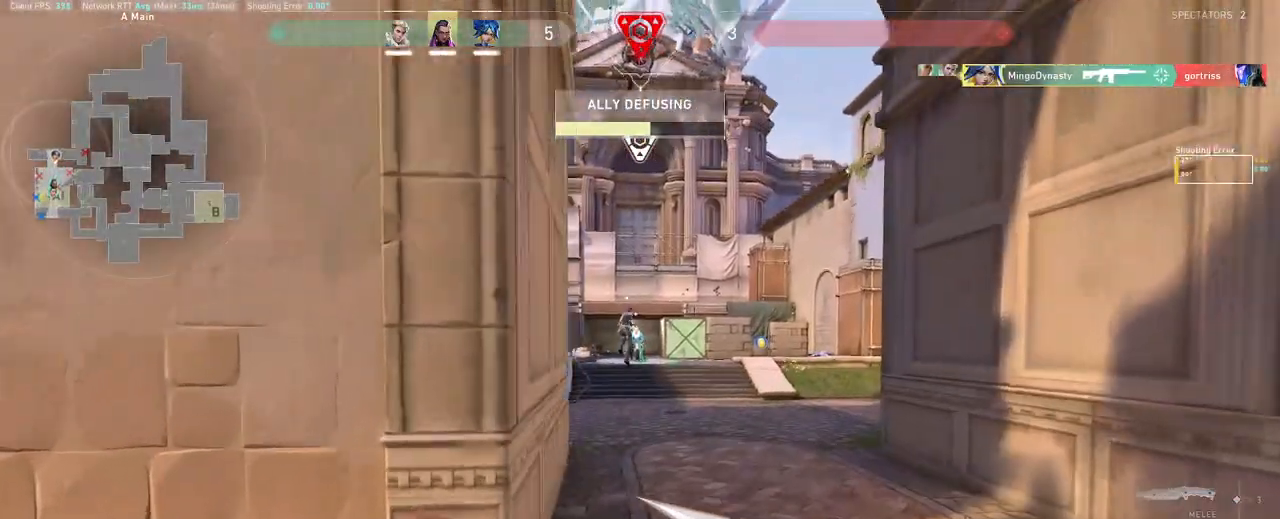
{"keys": ["w"], "mouse": [], "events": []}
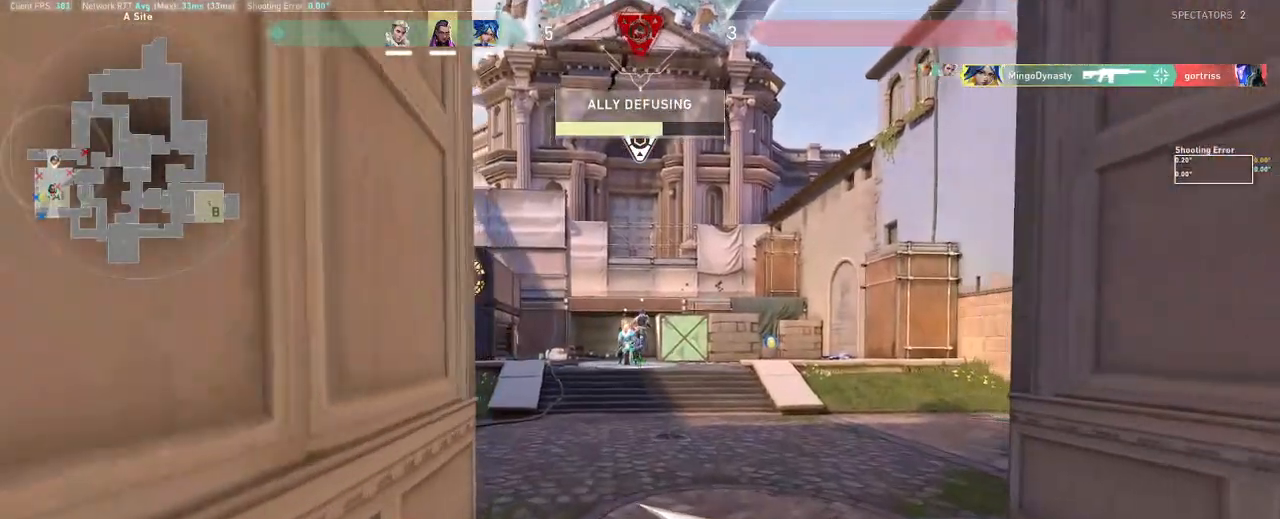
{"keys": ["w"], "mouse": [], "events": [[367, "d", "down"], [467, "d", "up"]]}
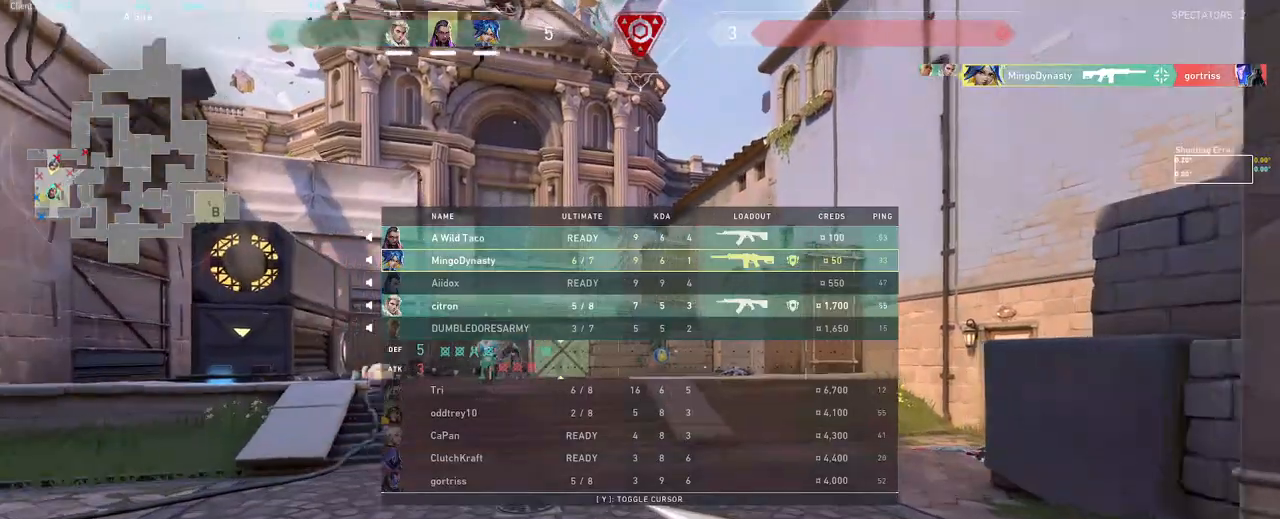
{"keys": ["w"], "mouse": [], "events": []}
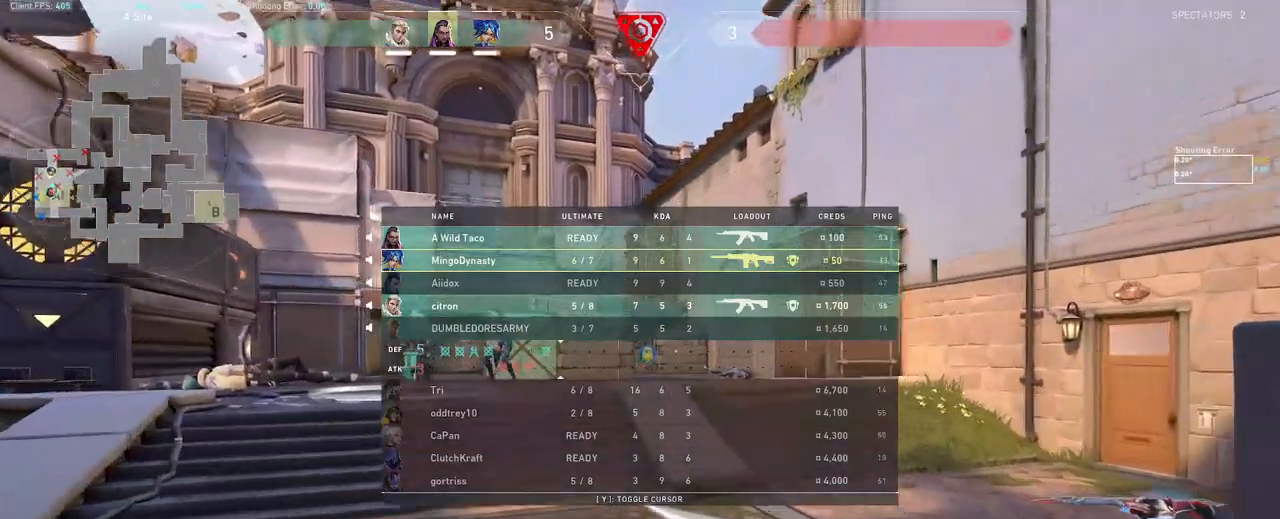
{"keys": ["w"], "mouse": [], "events": [[367, "d", "down"], [500, "d", "up"]]}
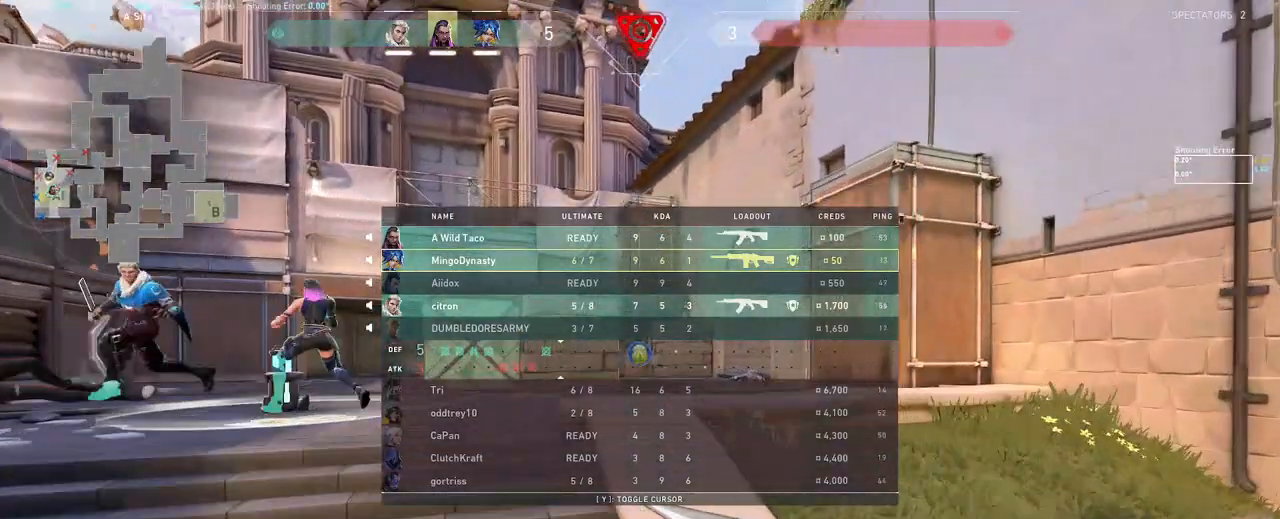
{"keys": ["w"], "mouse": [], "events": [[233, "d", "down"], [300, "d", "up"]]}
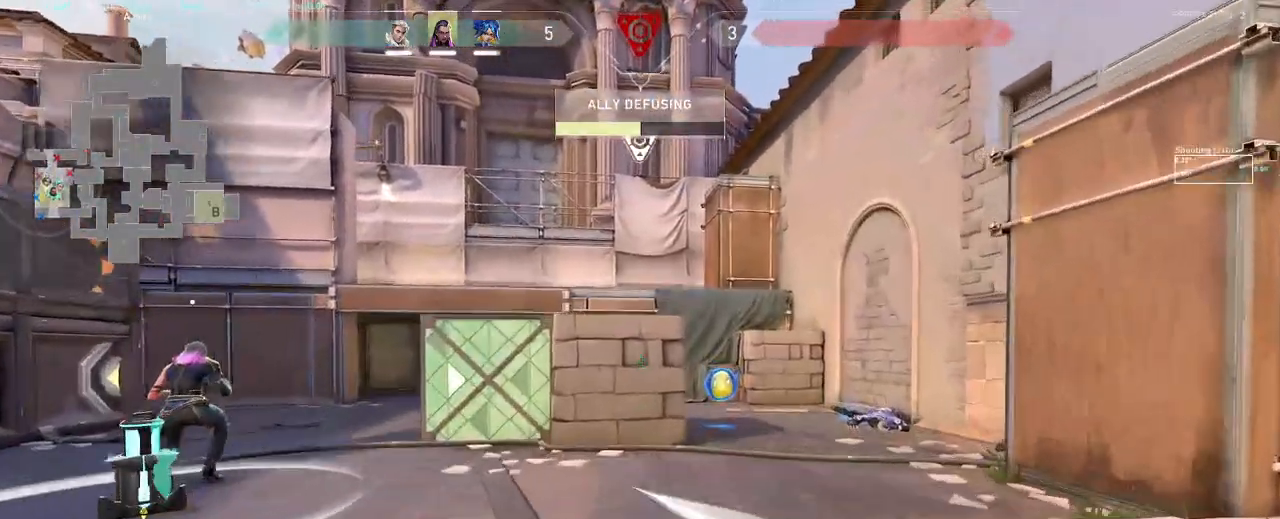
{"keys": [], "mouse": [], "events": [[300, "w", "up"]]}
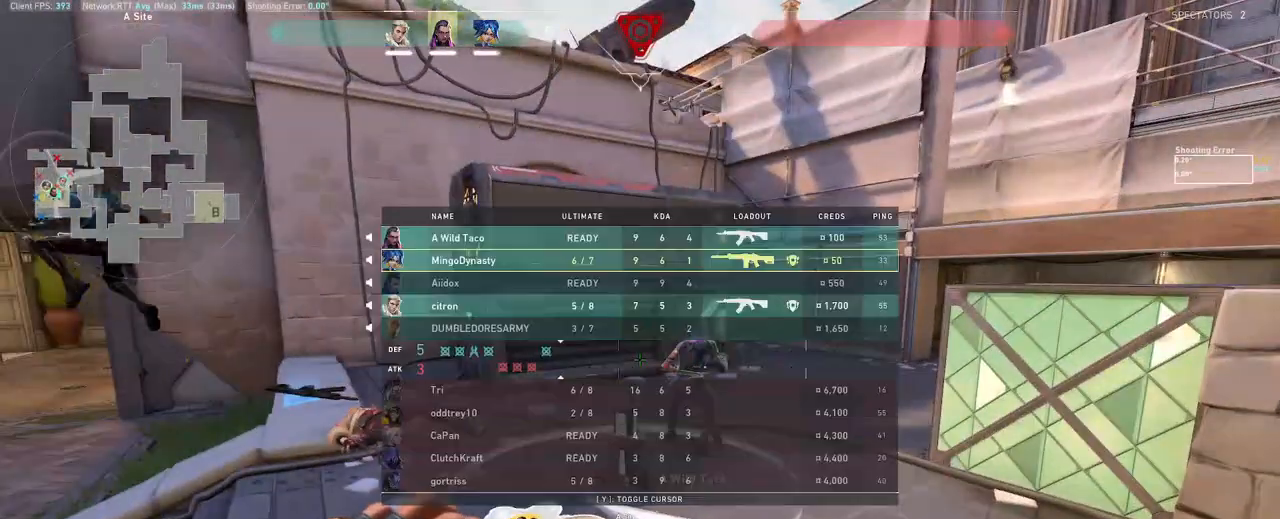
{"keys": ["w"], "mouse": [], "events": [[50, "w", "down"]]}
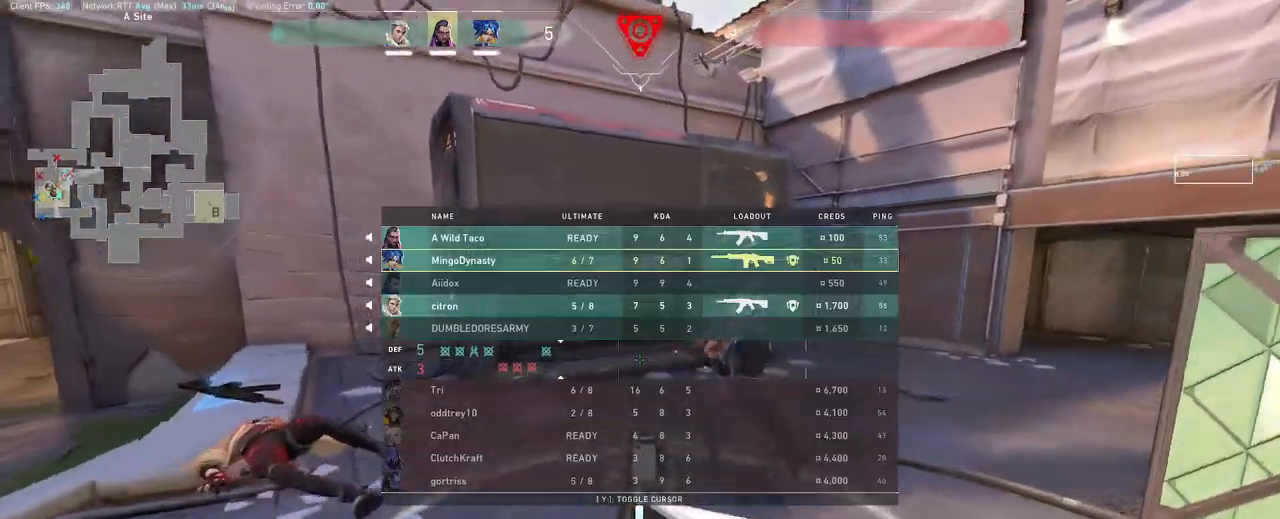
{"keys": [], "mouse": [], "events": [[267, "w", "up"]]}
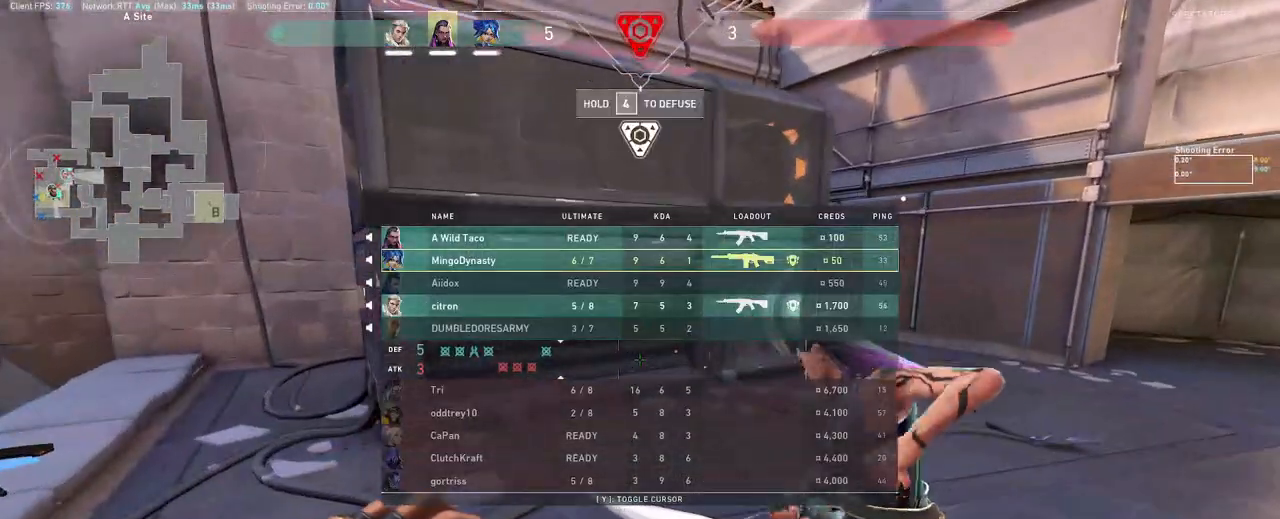
{"keys": [], "mouse": [], "events": []}
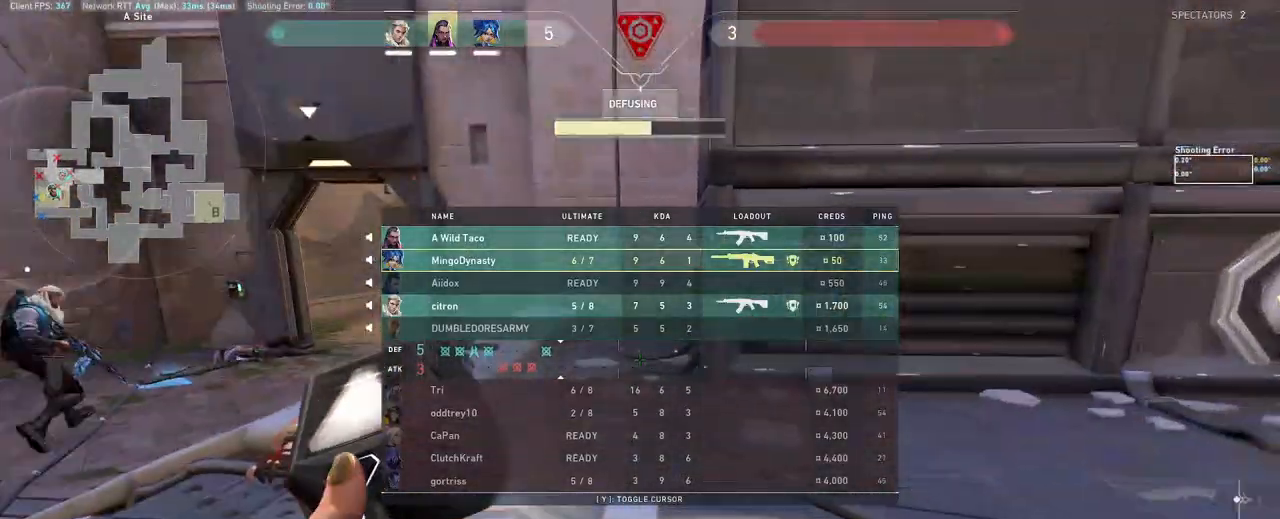
{"keys": [], "mouse": [], "events": []}
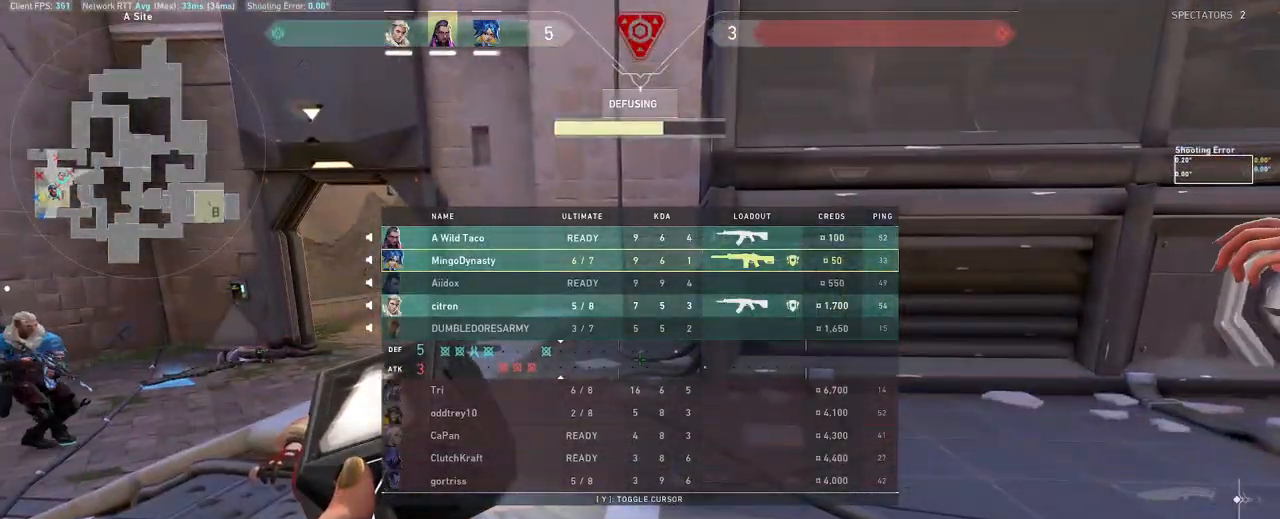
{"keys": [], "mouse": [], "events": []}
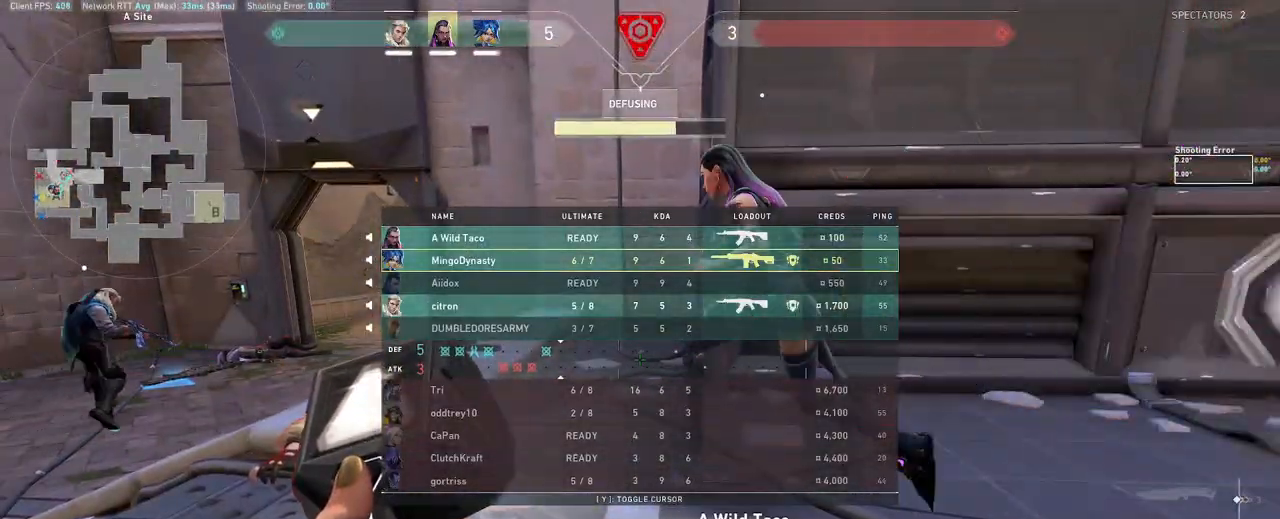
{"keys": [], "mouse": [], "events": []}
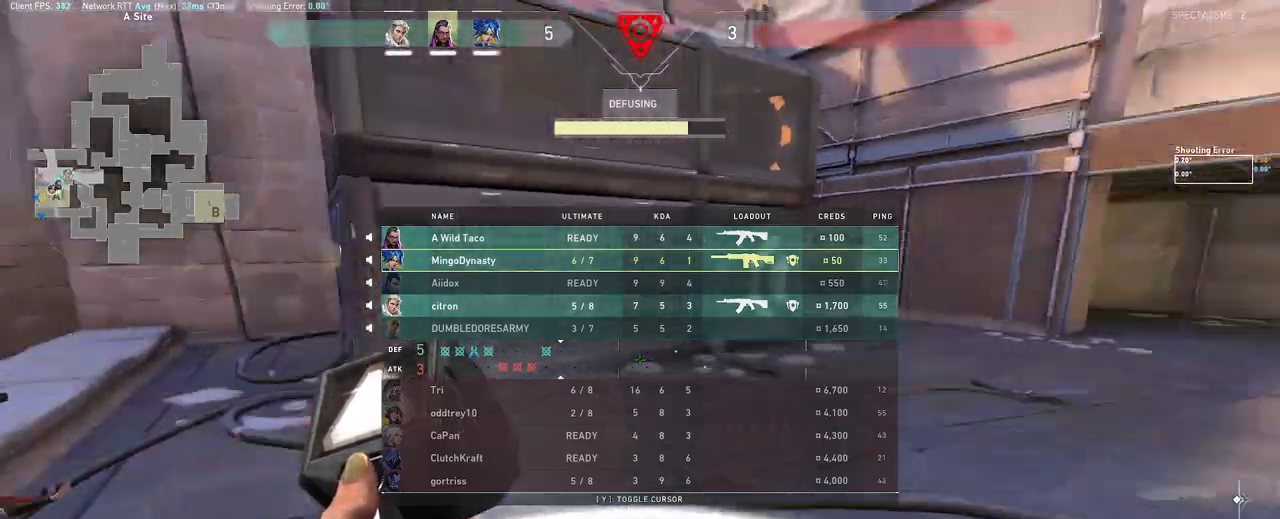
{"keys": [], "mouse": [], "events": []}
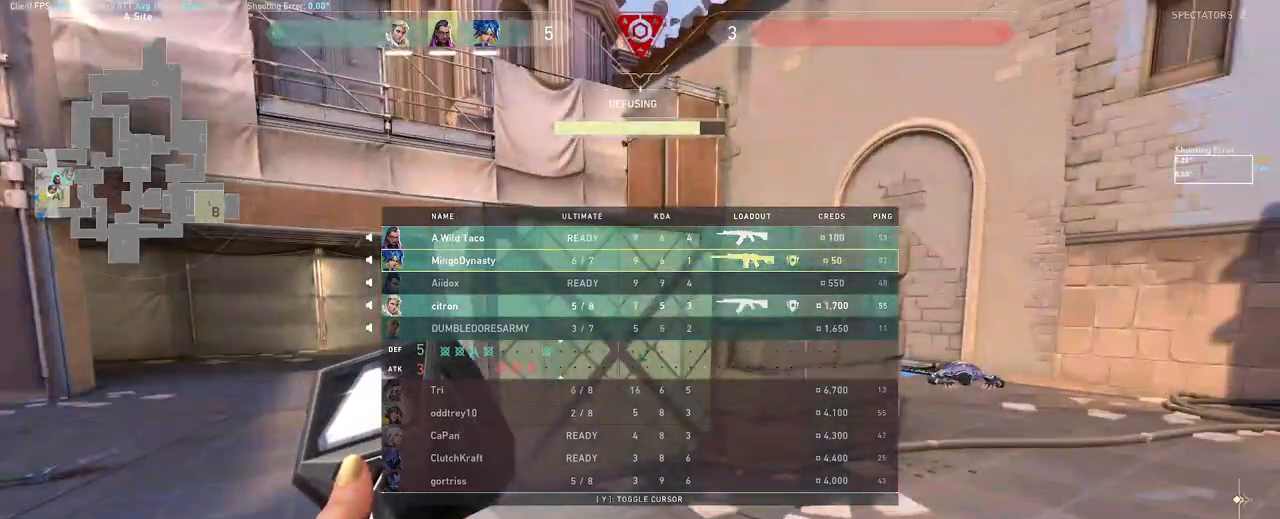
{"keys": [], "mouse": [], "events": []}
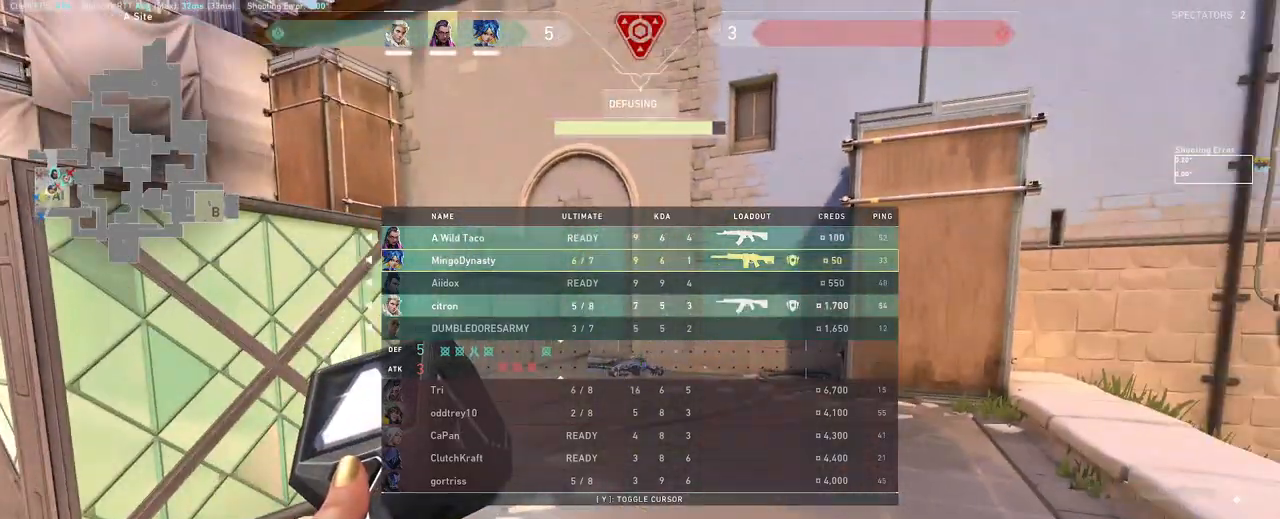
{"keys": ["w"], "mouse": [], "events": [[250, "w", "down"]]}
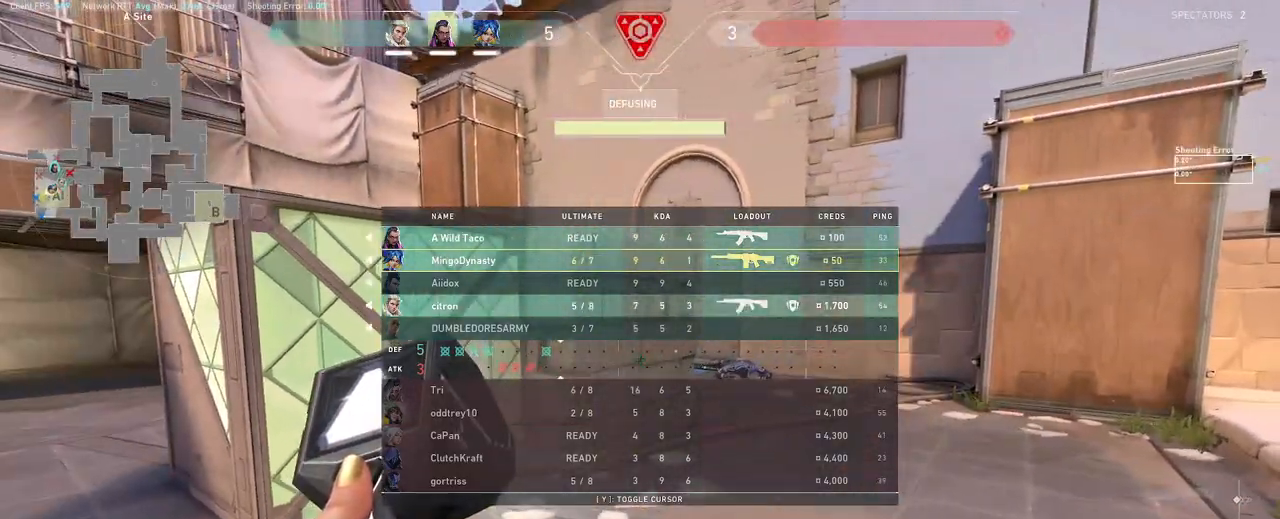
{"keys": ["w"], "mouse": [], "events": []}
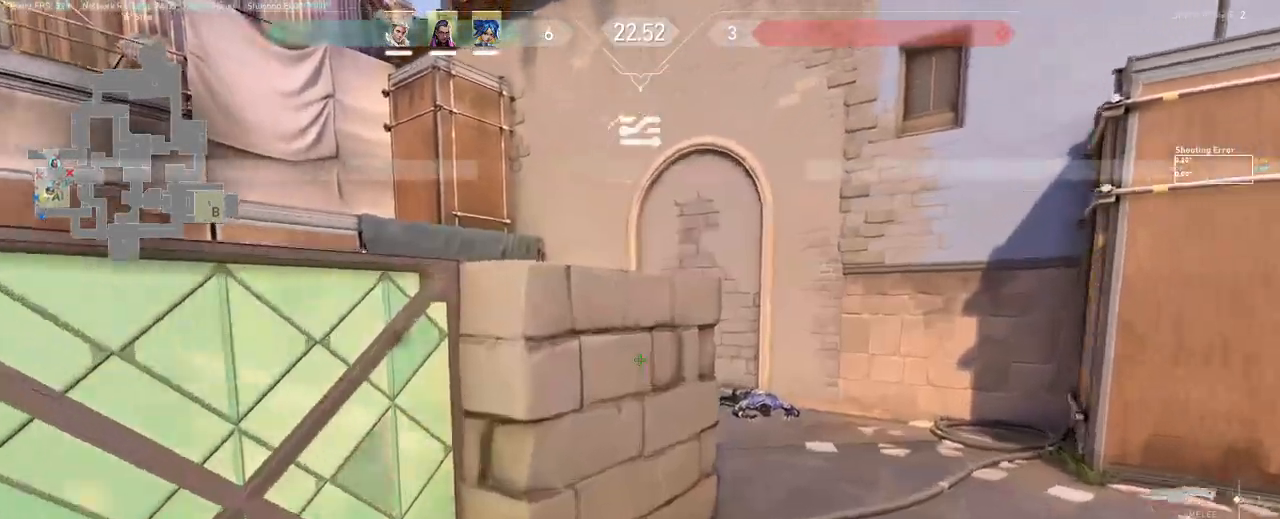
{"keys": ["w"], "mouse": ["left"], "events": [[67, "d", "down"], [383, "d", "up"], [417, "mouse_left", "down"]]}
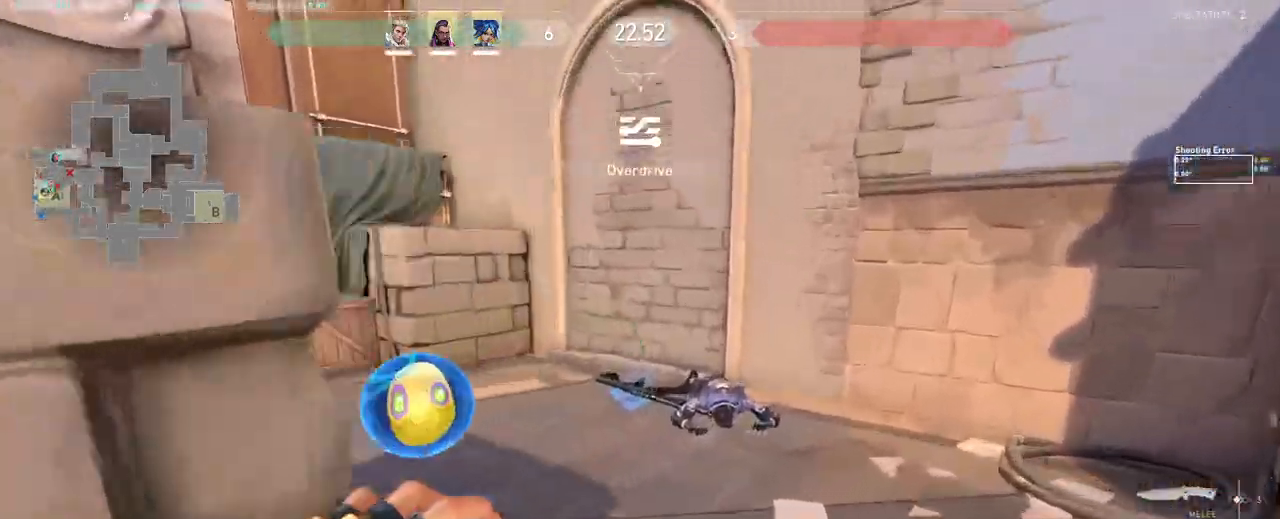
{"keys": ["w"], "mouse": ["left"], "events": [[250, "mouse_wheel", "down"], [433, "mouse_wheel", "up"]]}
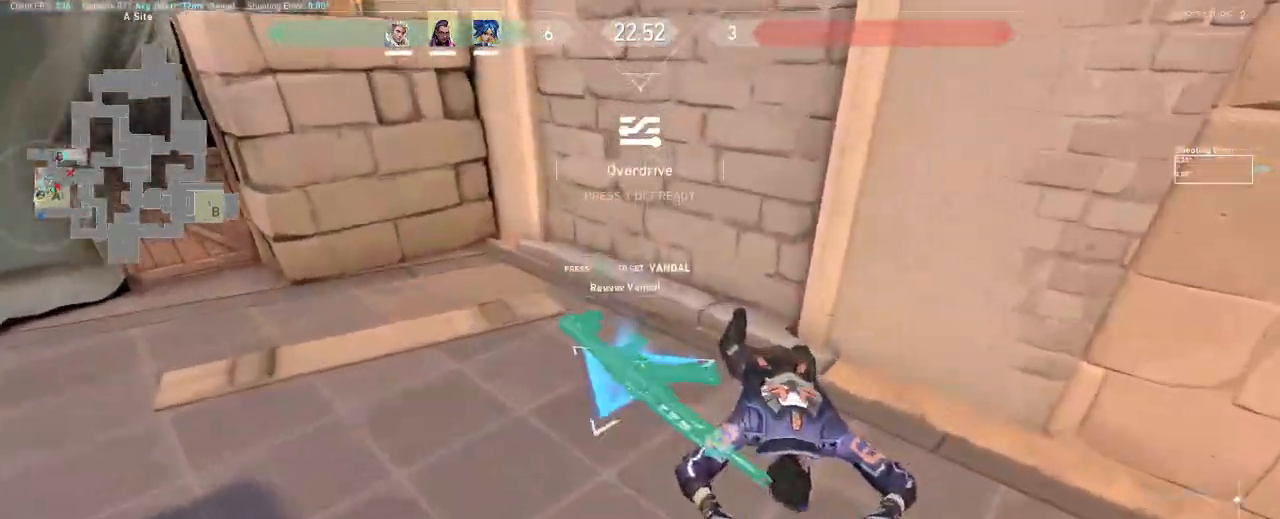
{"keys": ["a", "e", "w"], "mouse": ["left"], "events": [[50, "a", "down"], [217, "mouse_wheel", "down"], [283, "a", "up"], [400, "a", "down"], [417, "mouse_wheel", "up"], [450, "e", "down"]]}
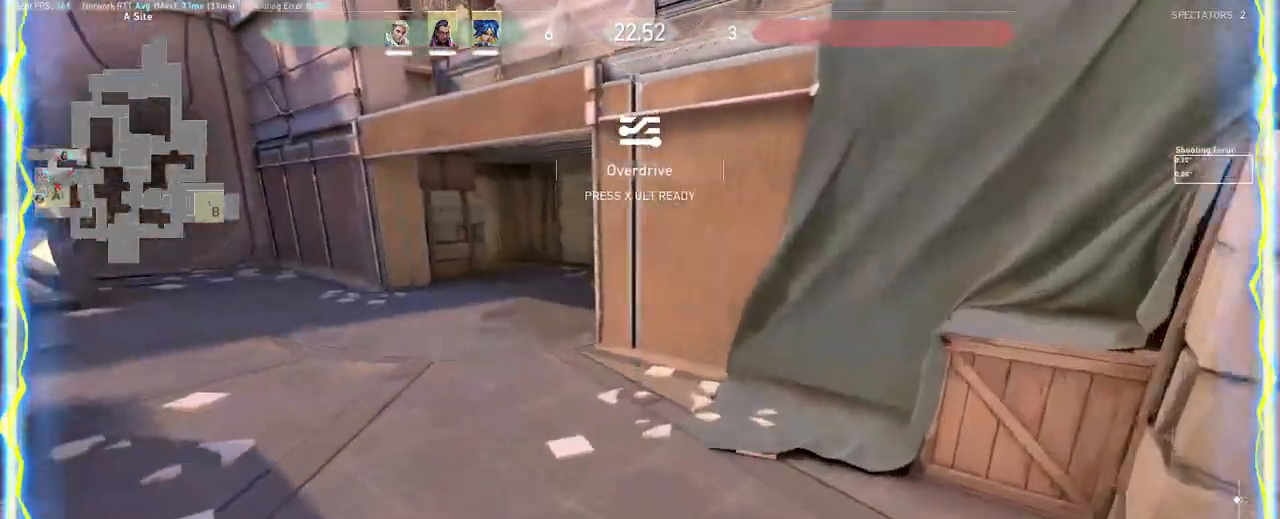
{"keys": ["w"], "mouse": ["left"], "events": [[33, "e", "up"], [283, "a", "up"]]}
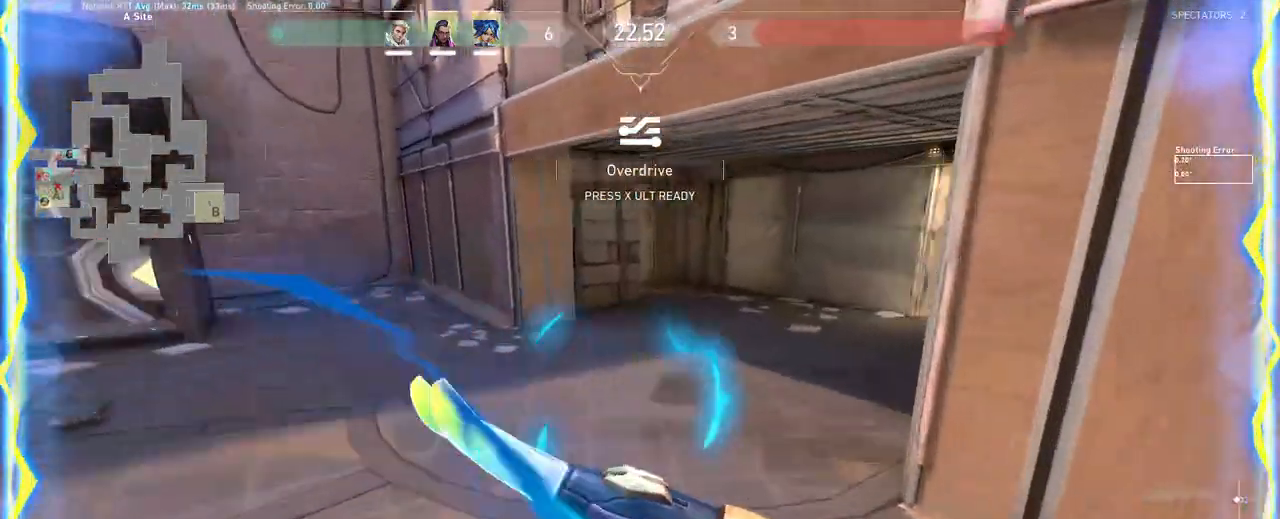
{"keys": ["a", "w"], "mouse": ["left"], "events": [[50, "a", "down"]]}